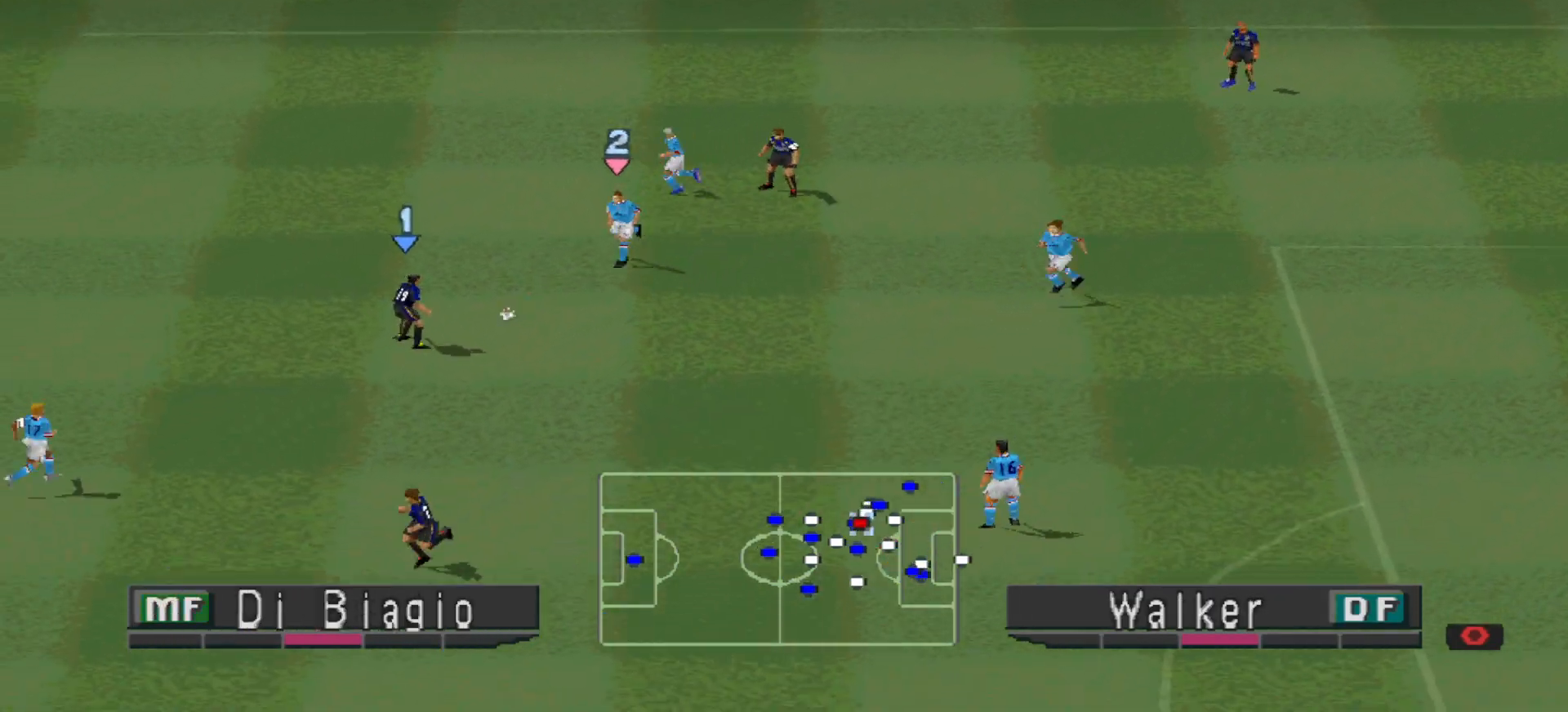
Gameplay with a controller (PlayStation layout); each line is a JSON object with the inputs held at the frame after it. "events" lists button and stick changes between this image and that frame as [ms after this image, input, new state], when the widget could be followed in between. Not read: left_stick right_stick.
{"buttons": ["DPAD_DOWN"], "events": [[267, "CROSS", "down"], [367, "CROSS", "up"]]}
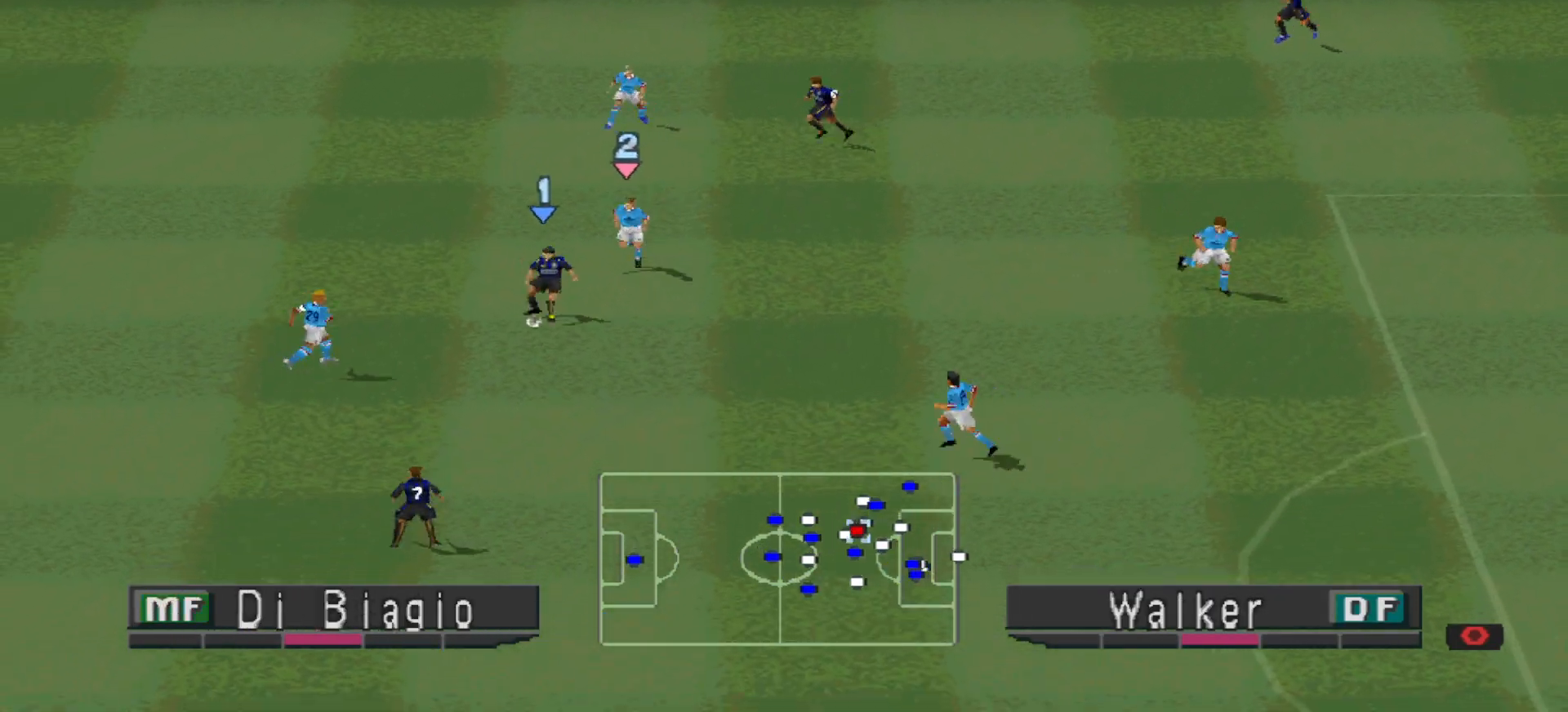
{"buttons": ["DPAD_DOWN", "DPAD_RIGHT"], "events": [[500, "DPAD_RIGHT", "down"]]}
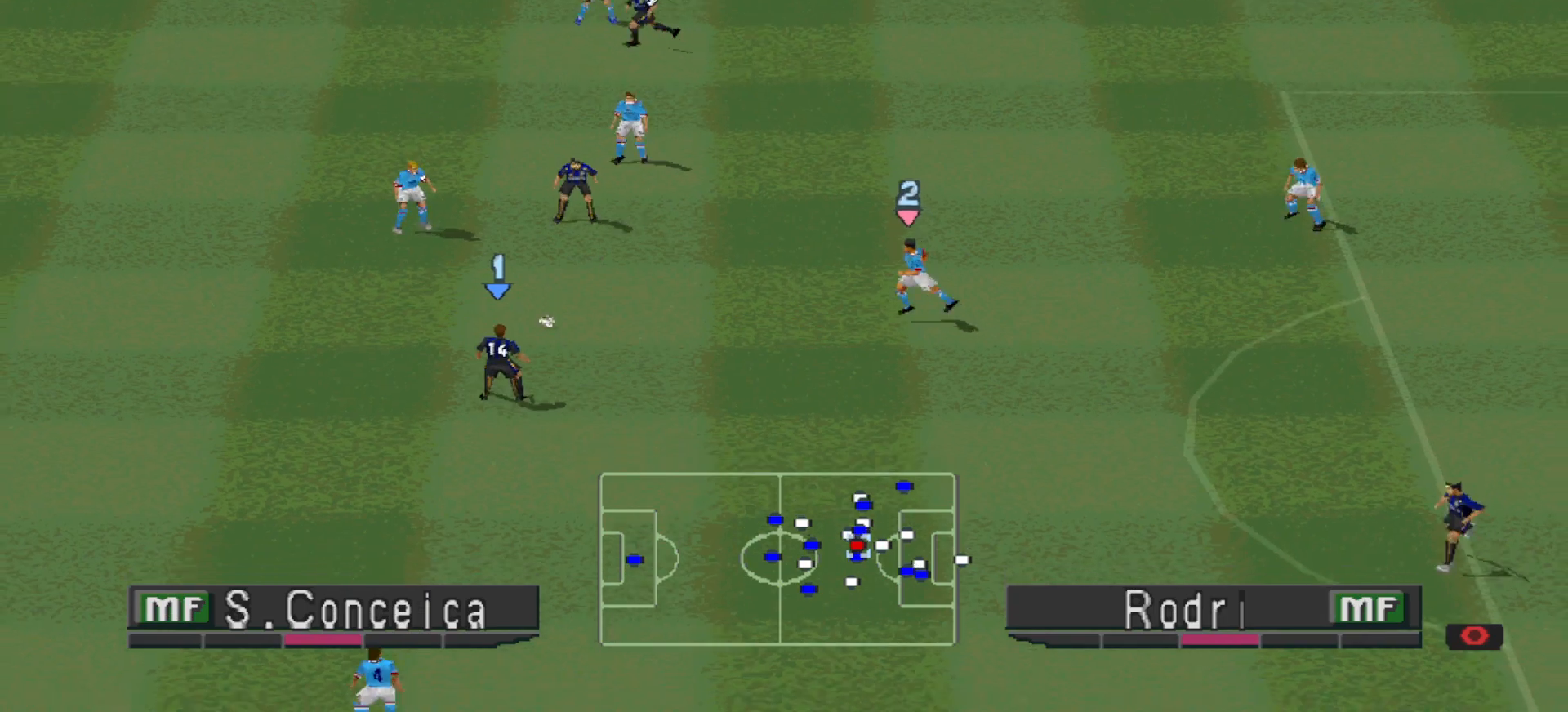
{"buttons": ["DPAD_DOWN", "DPAD_RIGHT"], "events": [[367, "CROSS", "down"], [500, "CROSS", "up"]]}
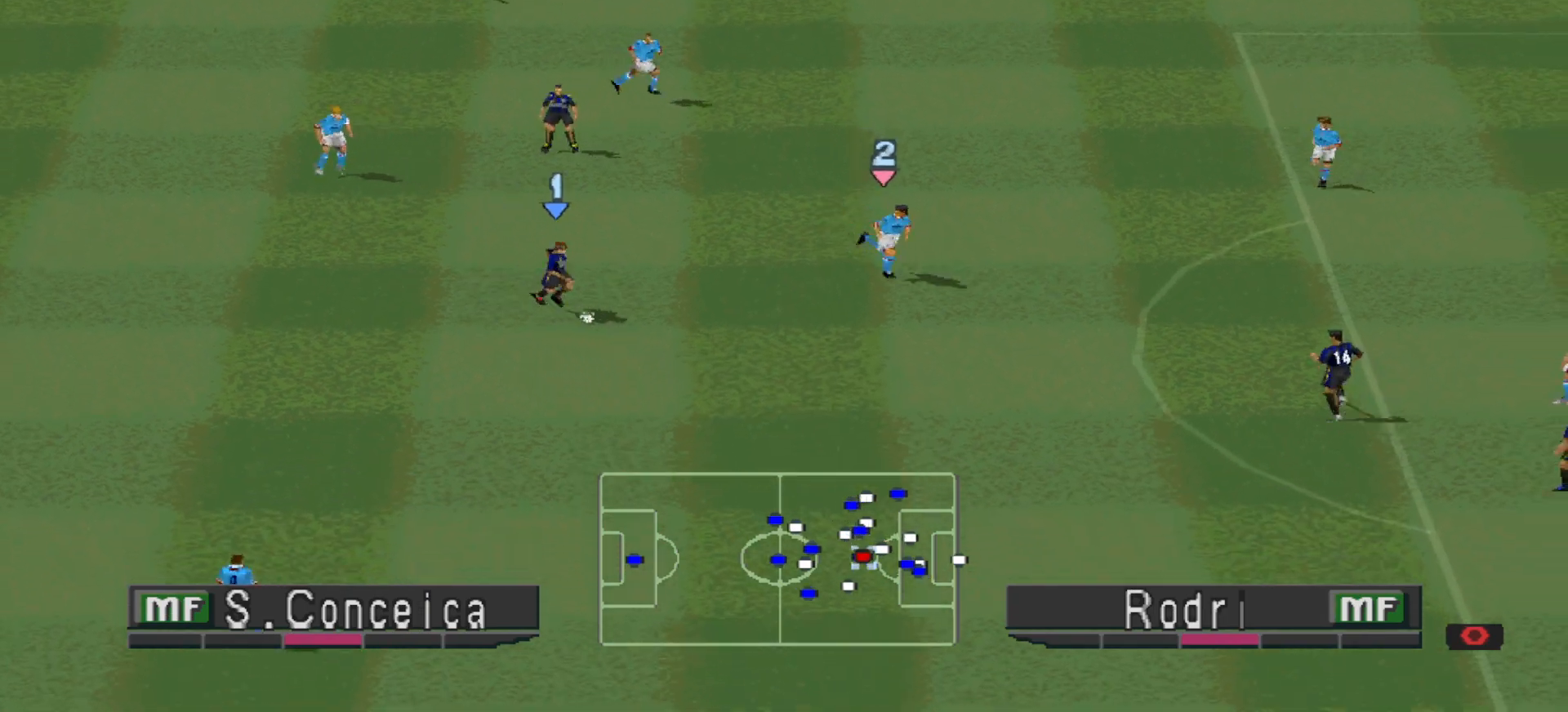
{"buttons": ["DPAD_DOWN"], "events": [[67, "DPAD_DOWN", "up"], [67, "DPAD_RIGHT", "up"], [467, "DPAD_DOWN", "down"]]}
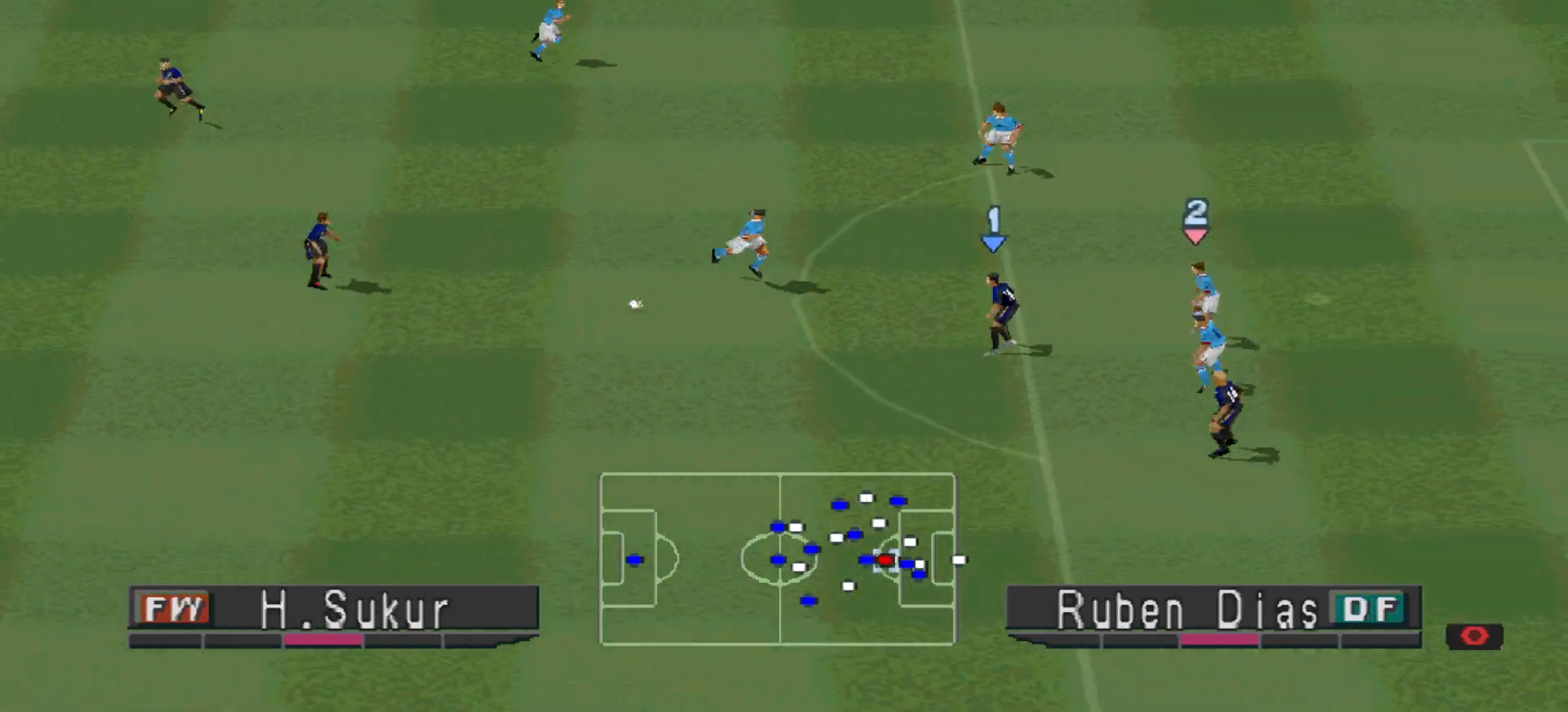
{"buttons": ["DPAD_DOWN"], "events": [[100, "CROSS", "down"], [167, "CROSS", "up"]]}
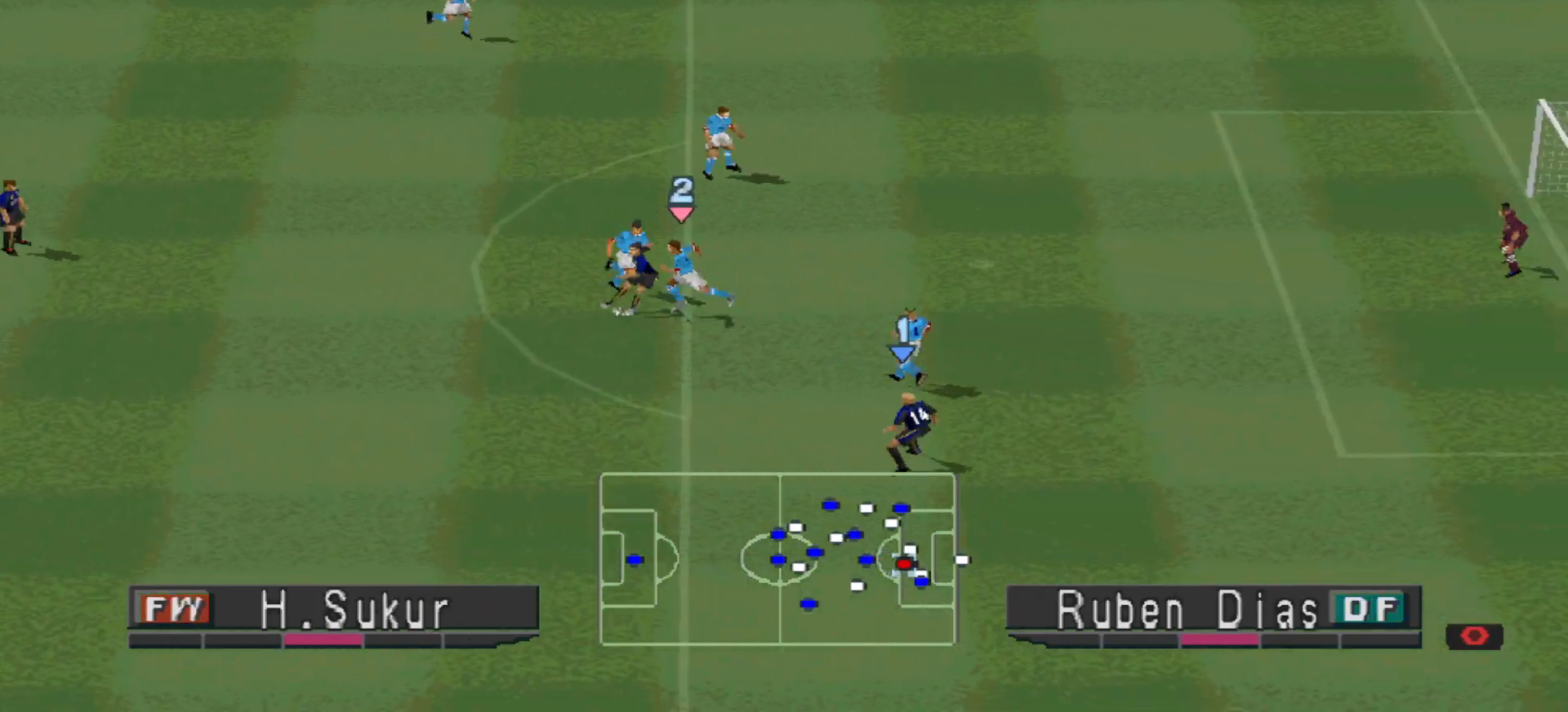
{"buttons": ["DPAD_UP"], "events": [[433, "DPAD_DOWN", "up"], [433, "DPAD_LEFT", "down"], [500, "DPAD_LEFT", "up"], [500, "DPAD_UP", "down"]]}
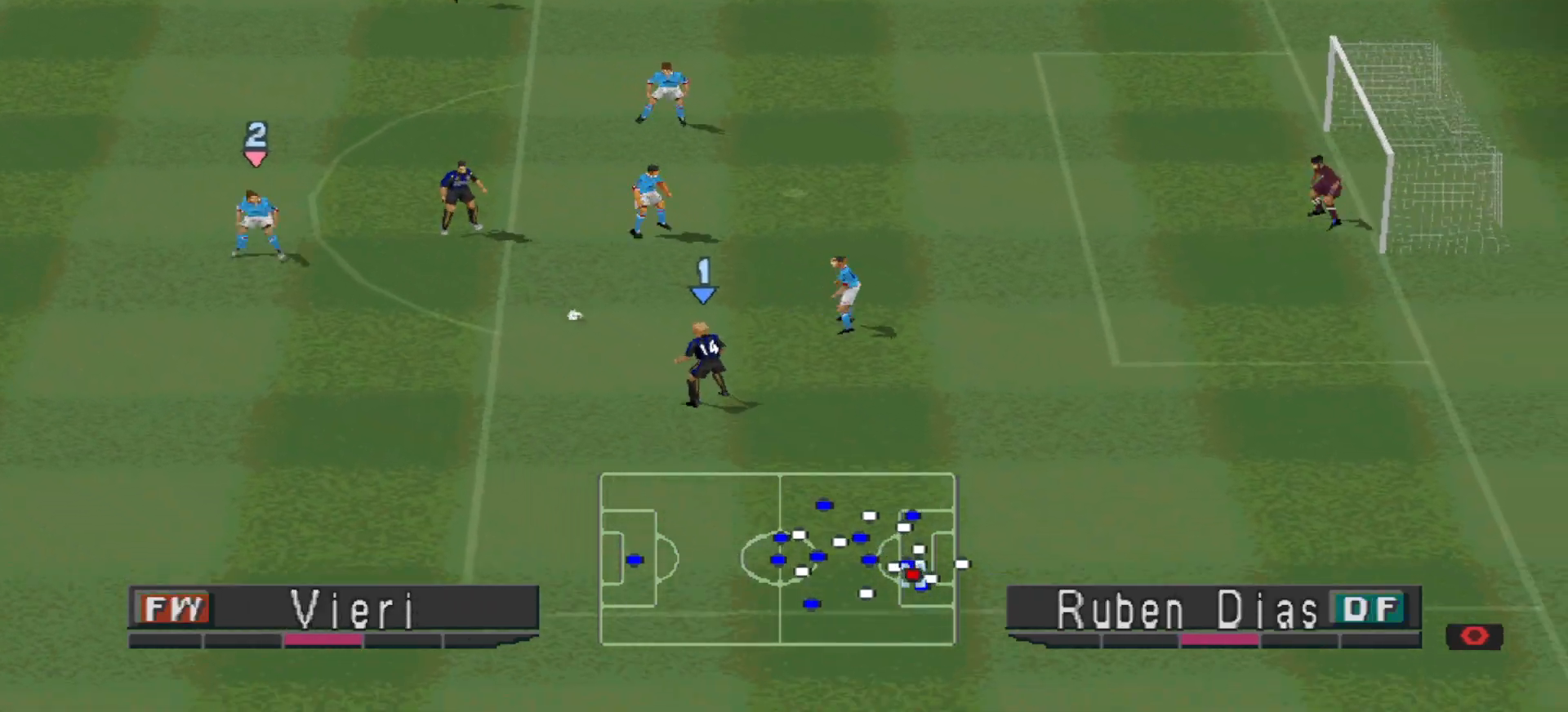
{"buttons": ["SQUARE", "DPAD_UP"], "events": [[500, "SQUARE", "down"]]}
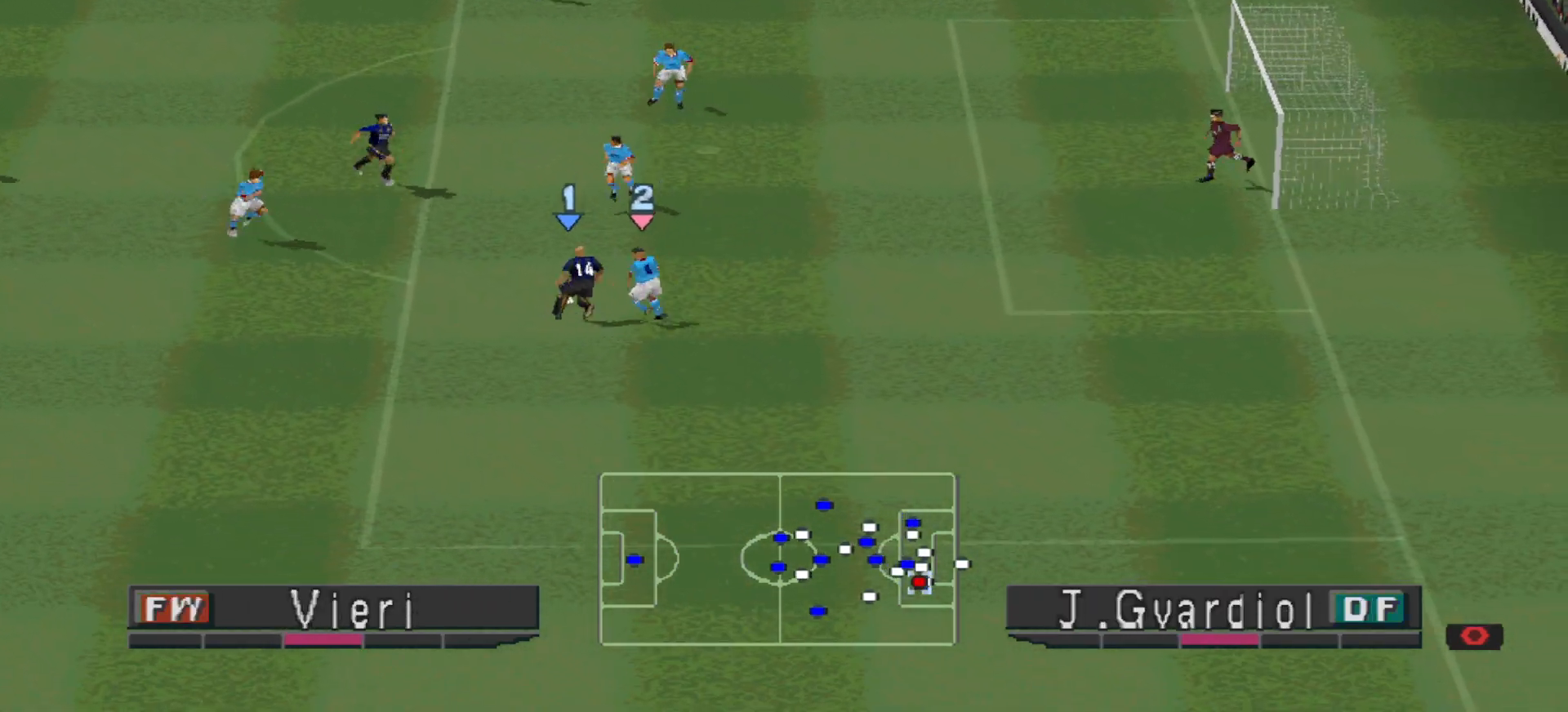
{"buttons": ["DPAD_UP"], "events": [[67, "SQUARE", "up"]]}
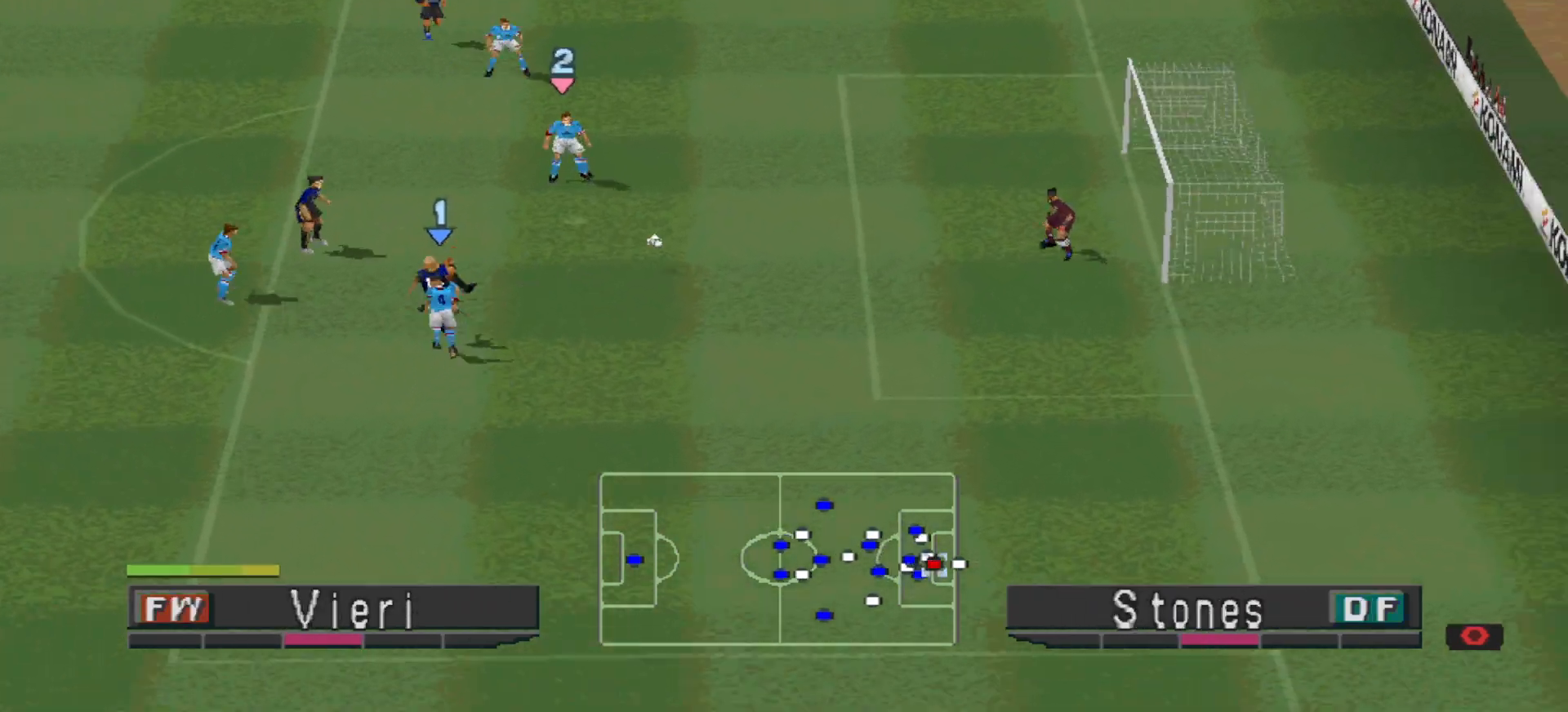
{"buttons": [], "events": [[100, "DPAD_UP", "up"]]}
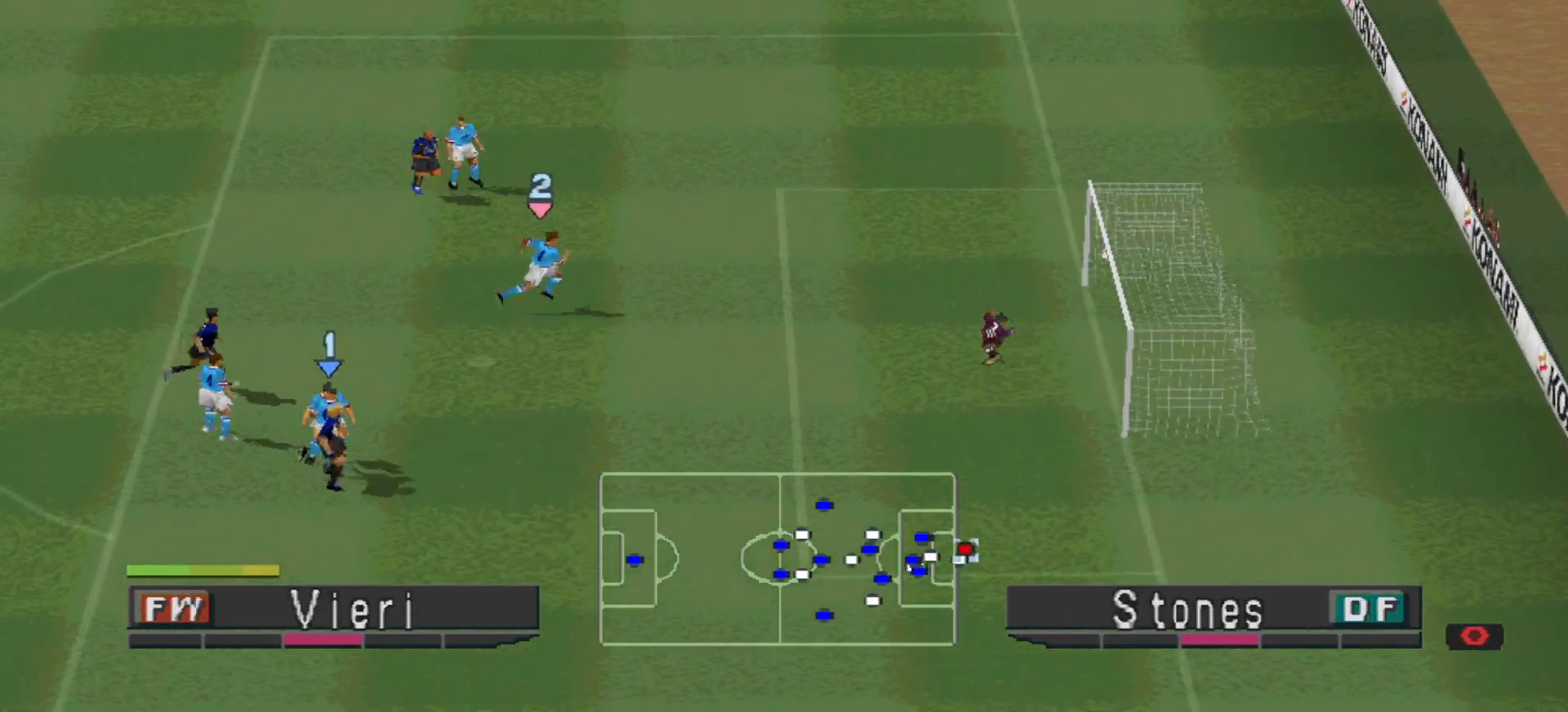
{"buttons": [], "events": []}
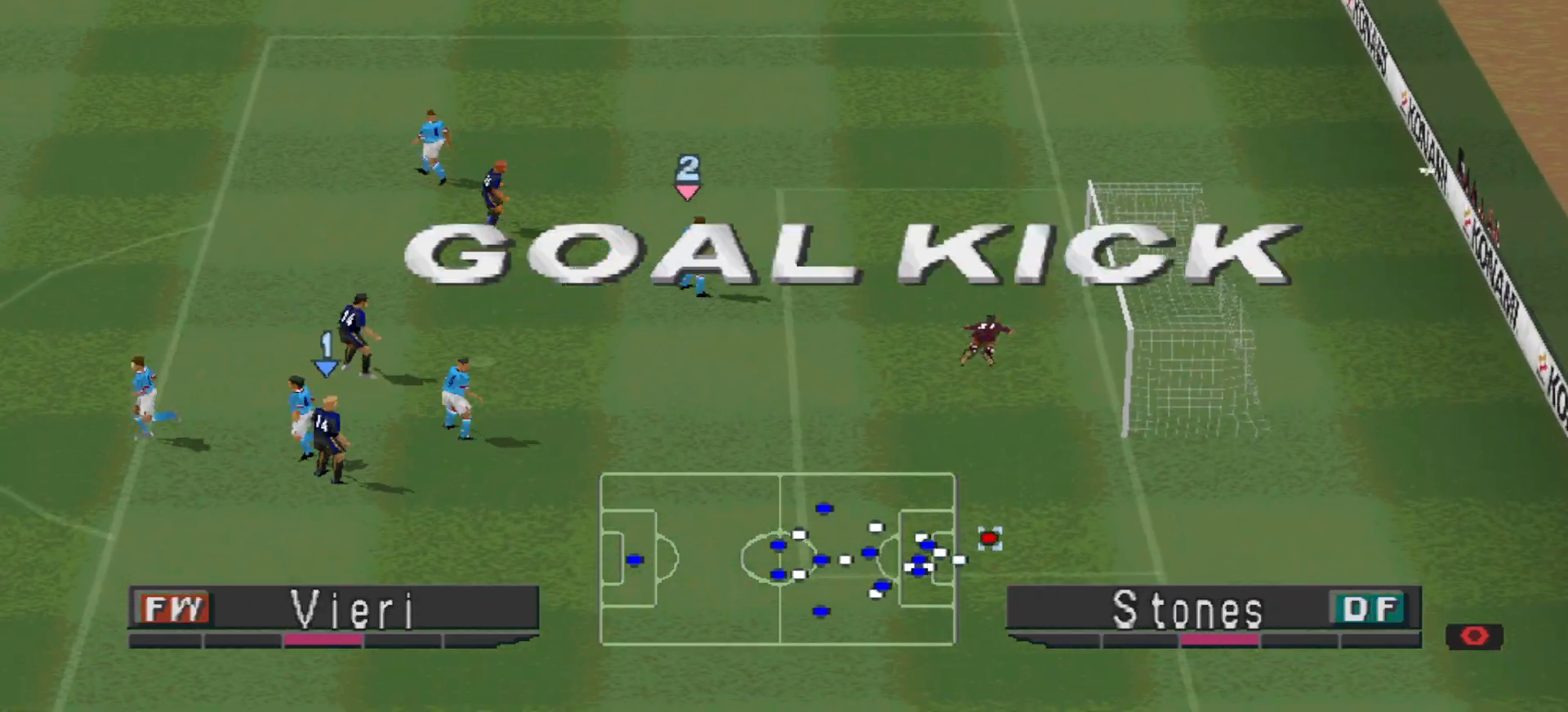
{"buttons": [], "events": []}
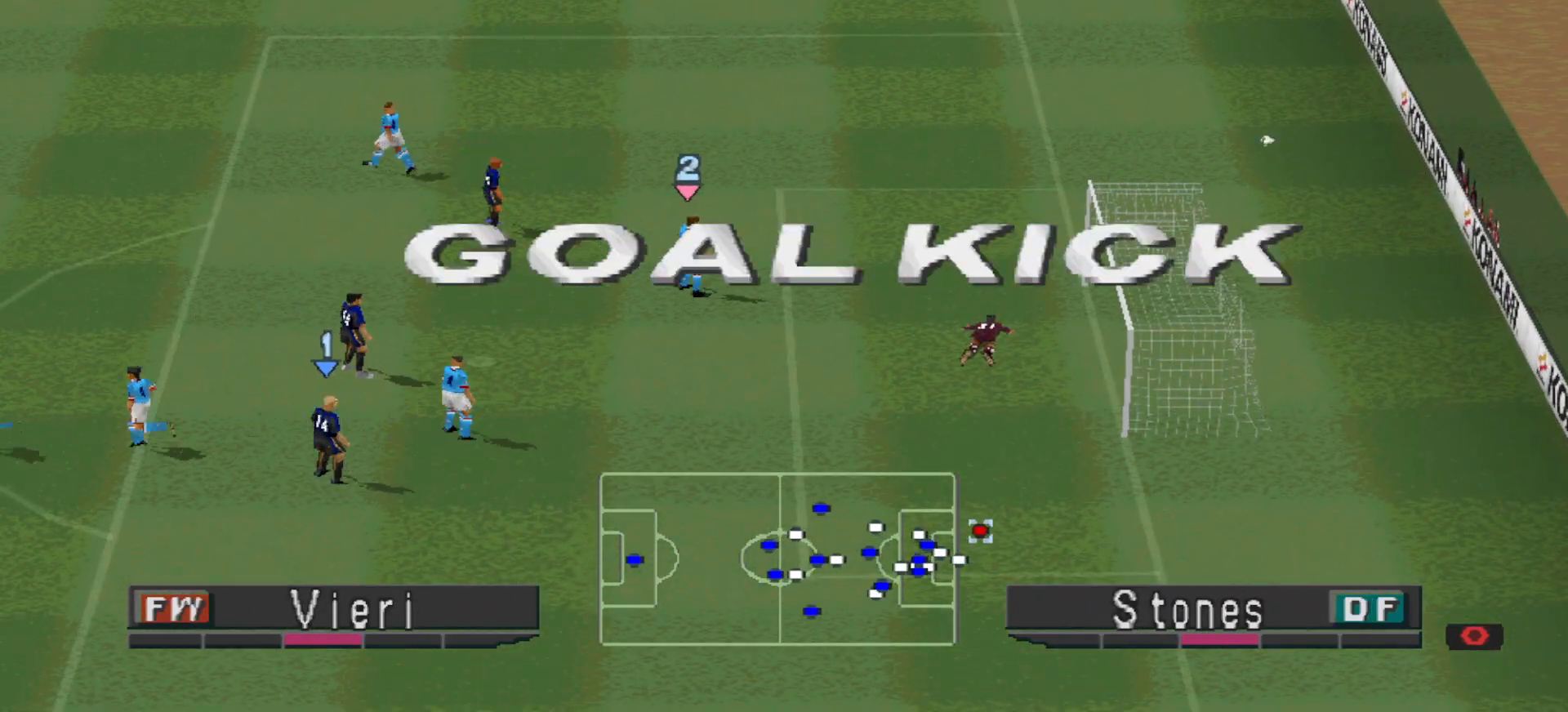
{"buttons": [], "events": []}
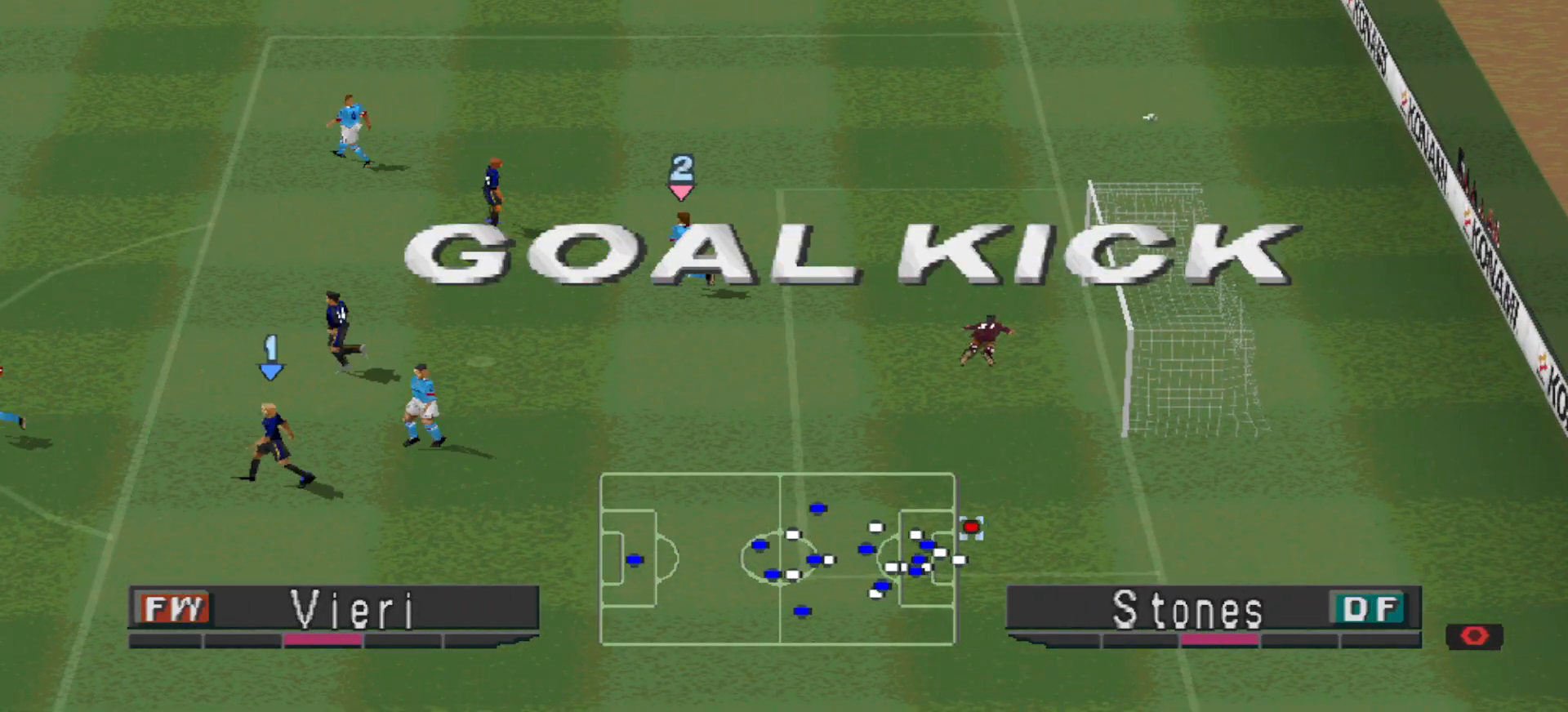
{"buttons": [], "events": []}
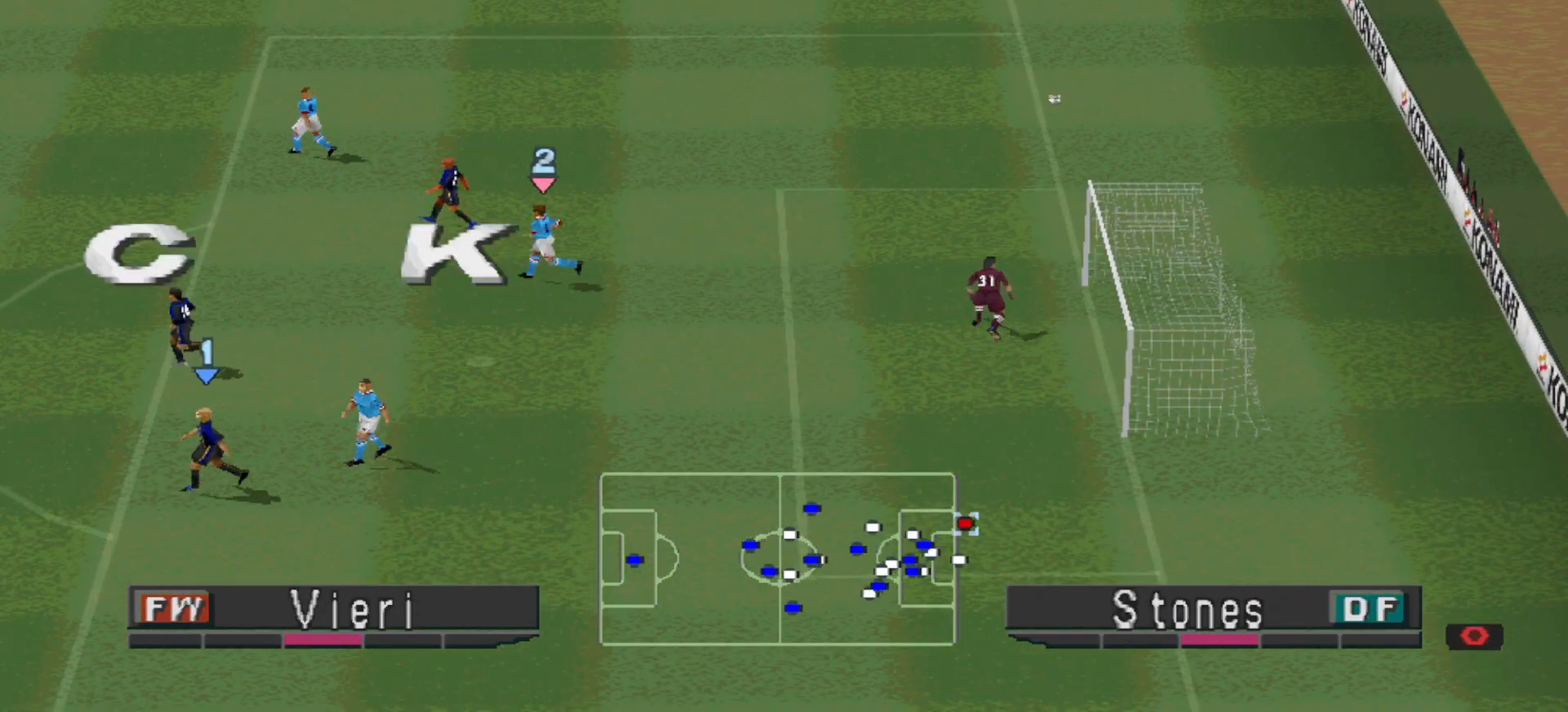
{"buttons": [], "events": []}
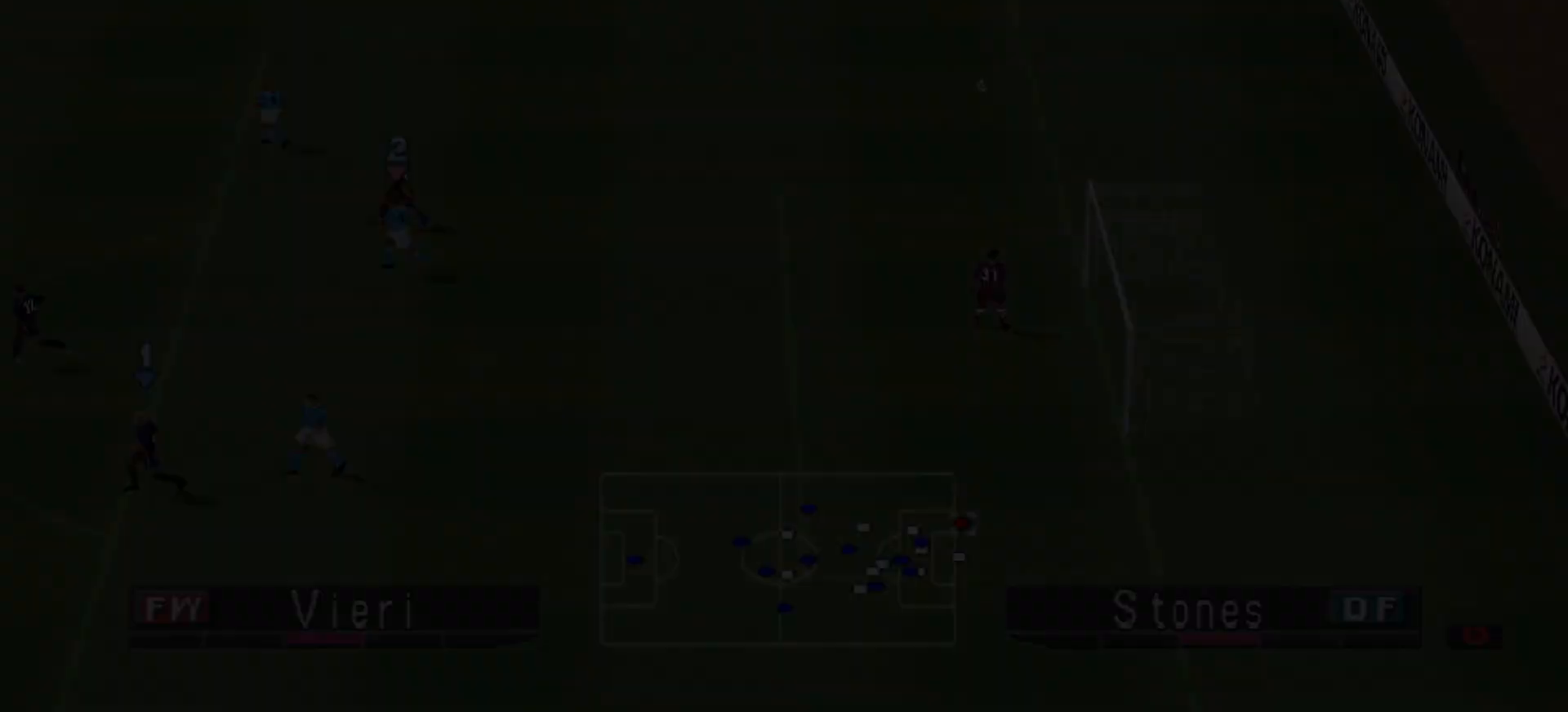
{"buttons": [], "events": [[233, "CIRCLE", "down"], [367, "CIRCLE", "up"]]}
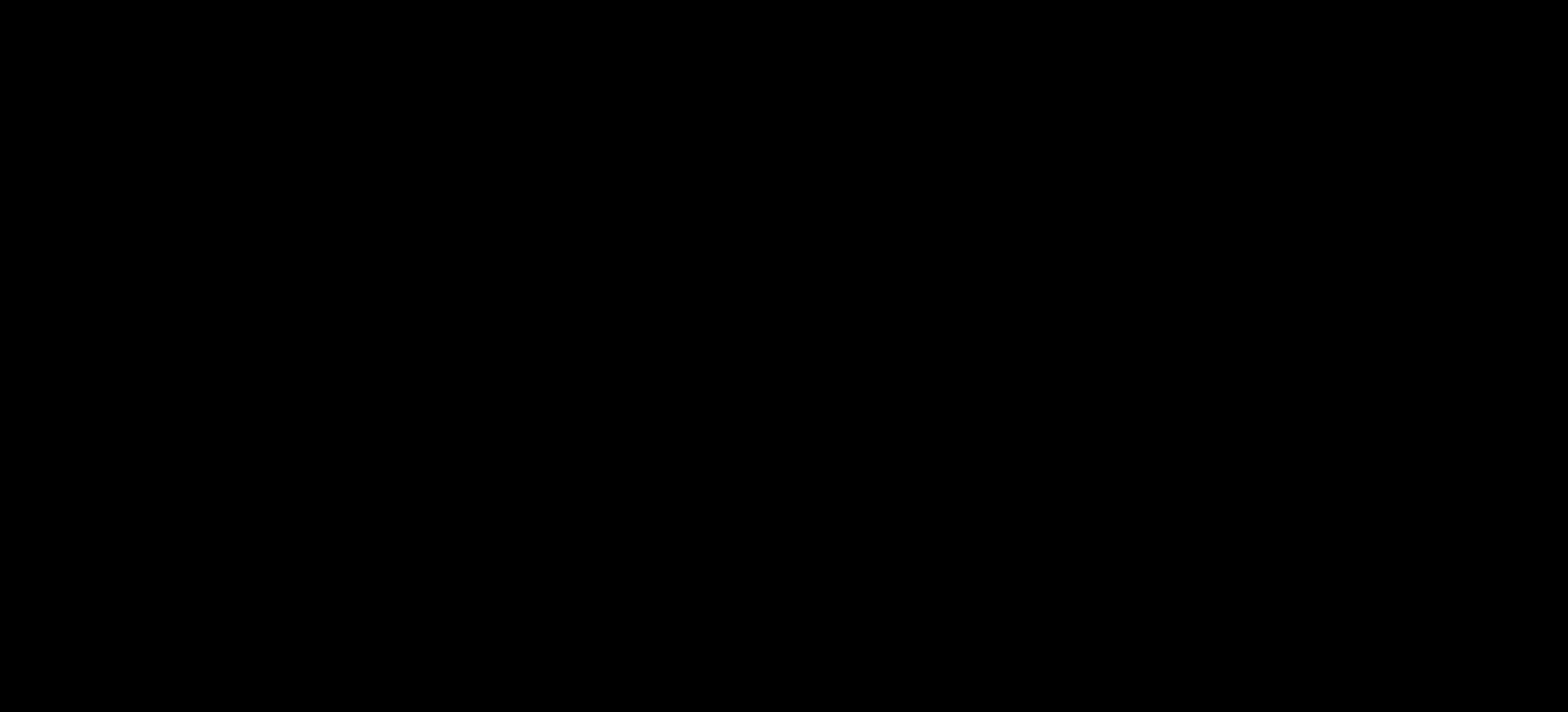
{"buttons": [], "events": []}
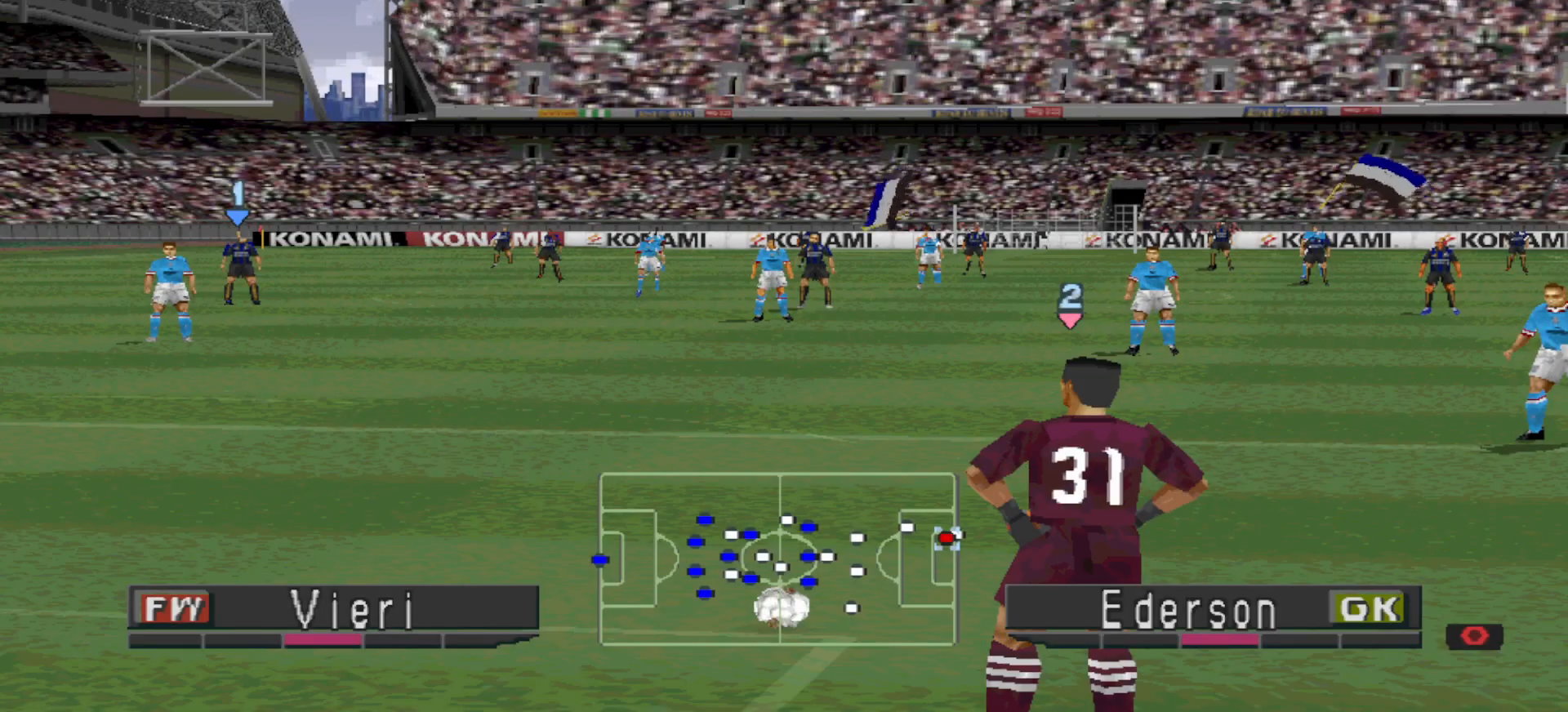
{"buttons": [], "events": []}
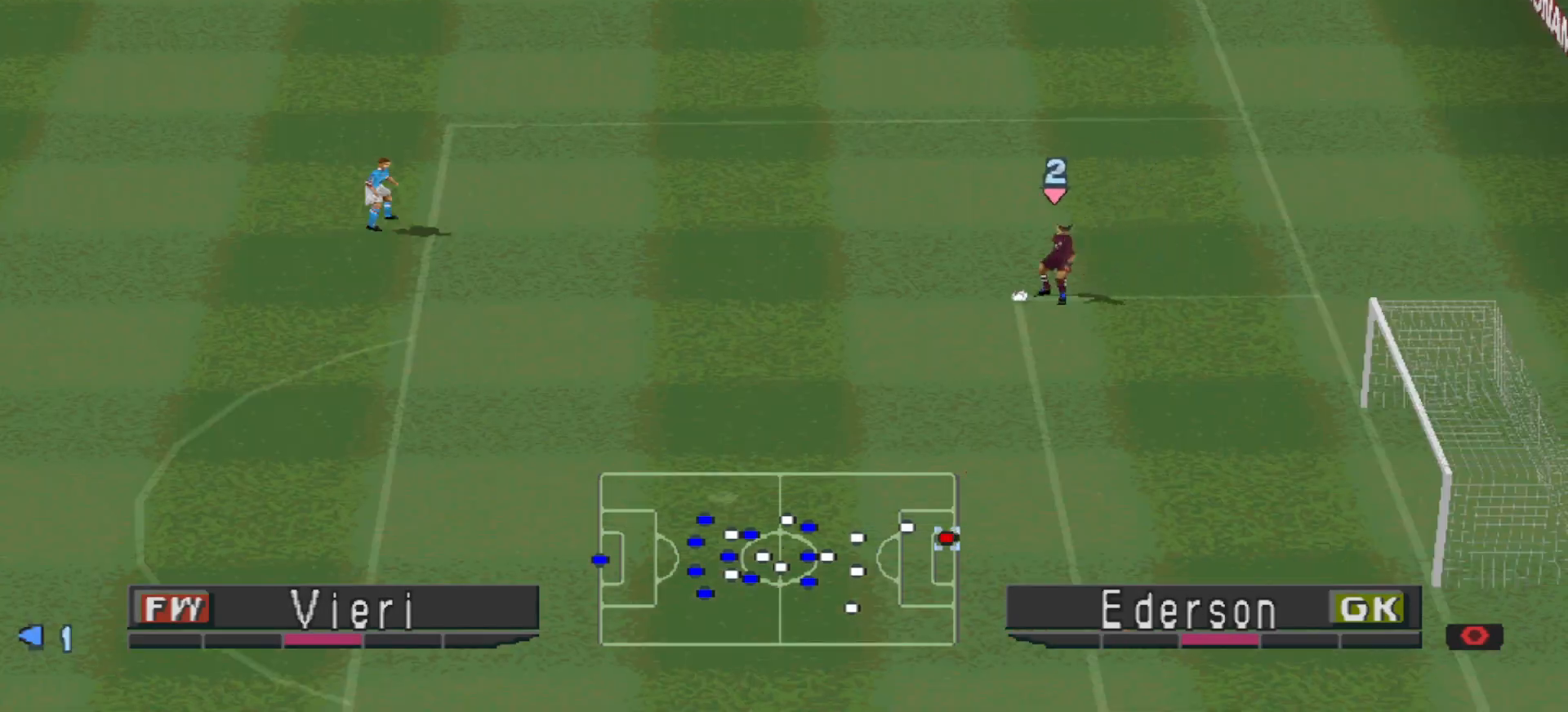
{"buttons": ["CROSS", "R1"], "events": [[100, "CROSS", "down"], [100, "L1", "down"], [100, "R1", "down"], [233, "L1", "up"]]}
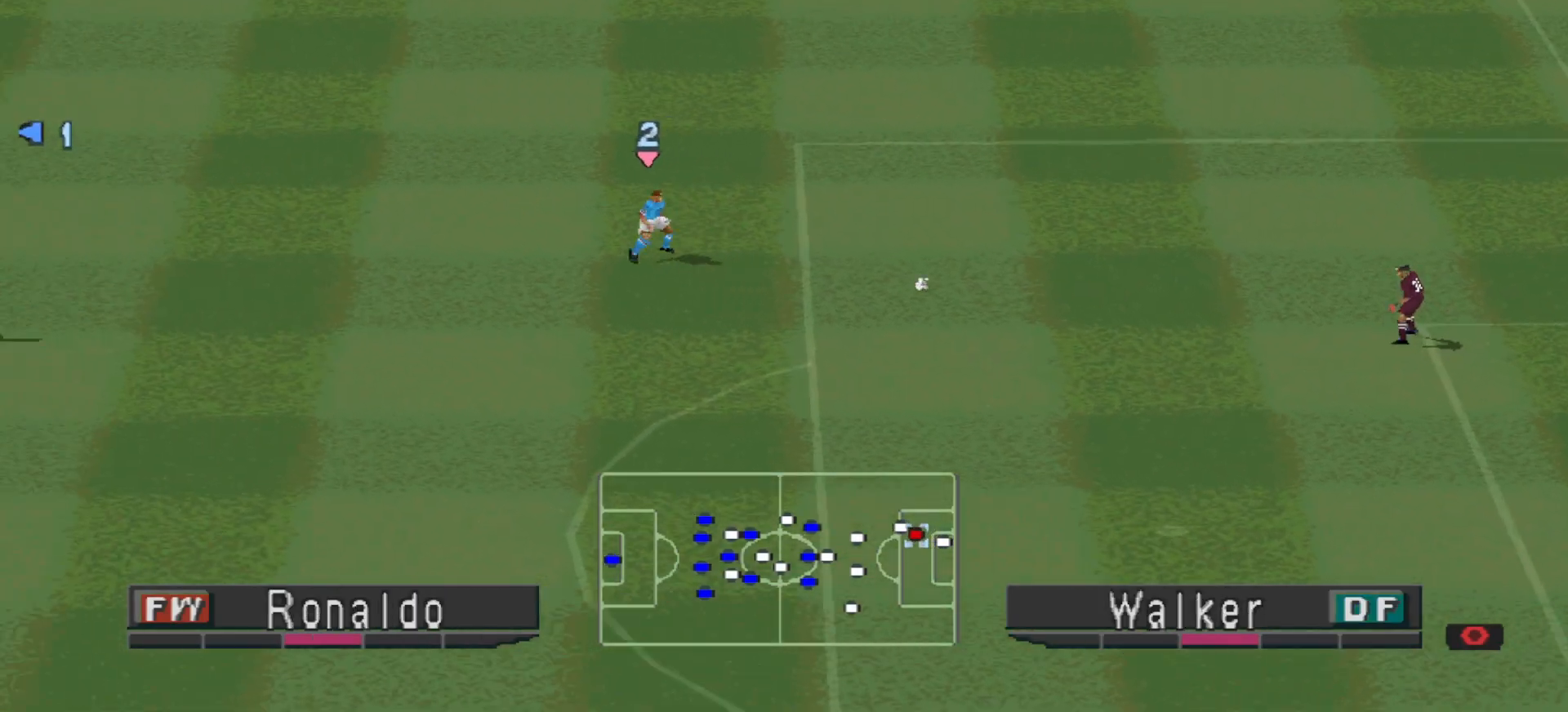
{"buttons": ["CROSS", "R1"], "events": []}
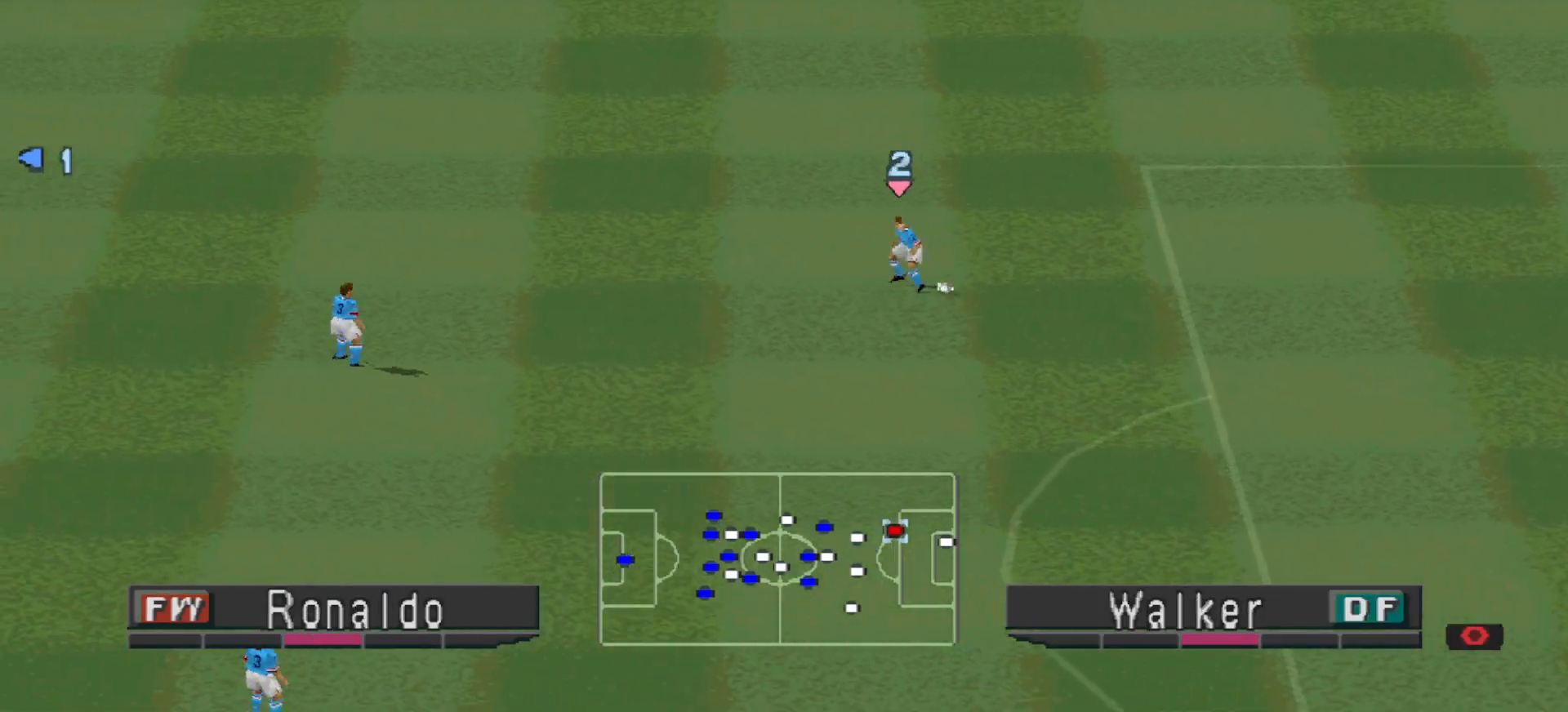
{"buttons": ["CROSS", "R1"], "events": []}
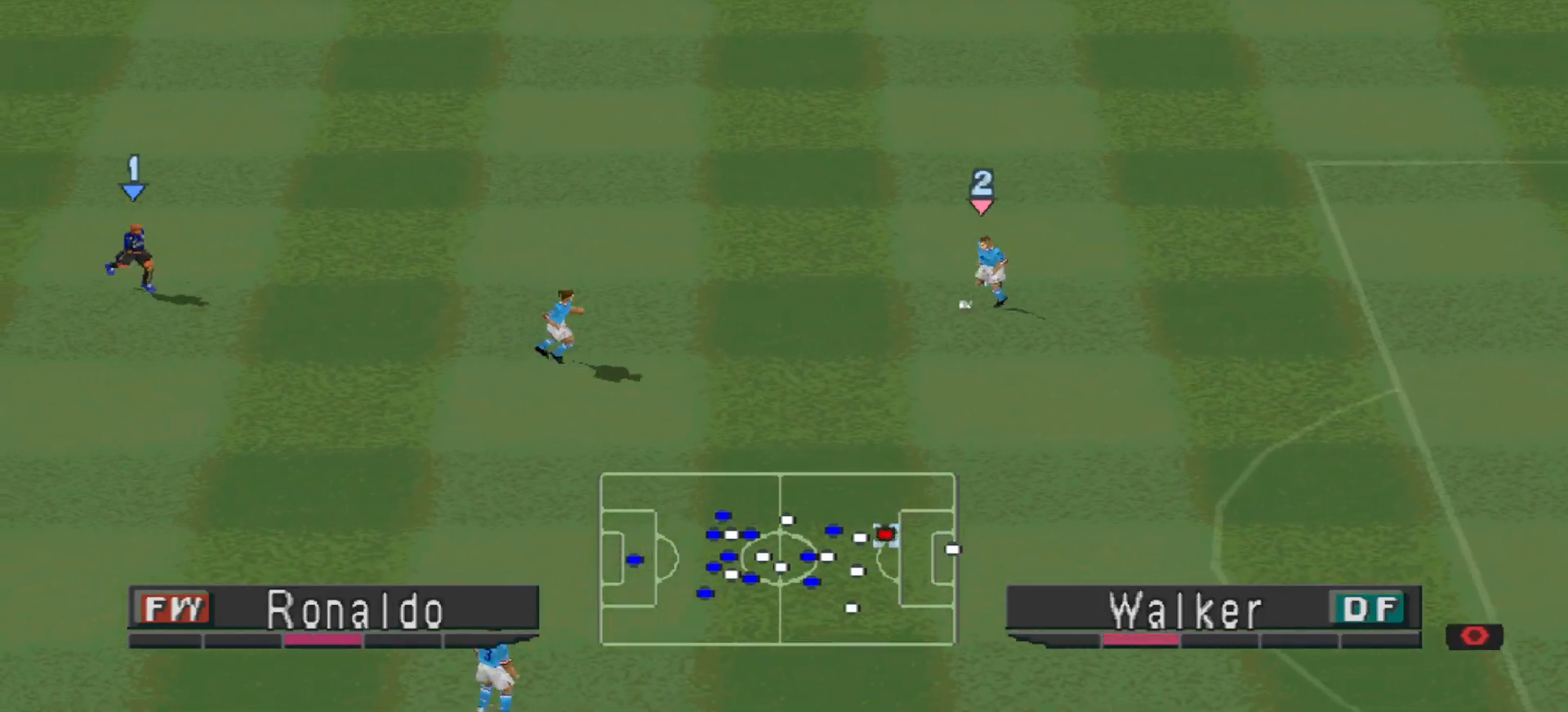
{"buttons": ["CROSS", "R1"], "events": []}
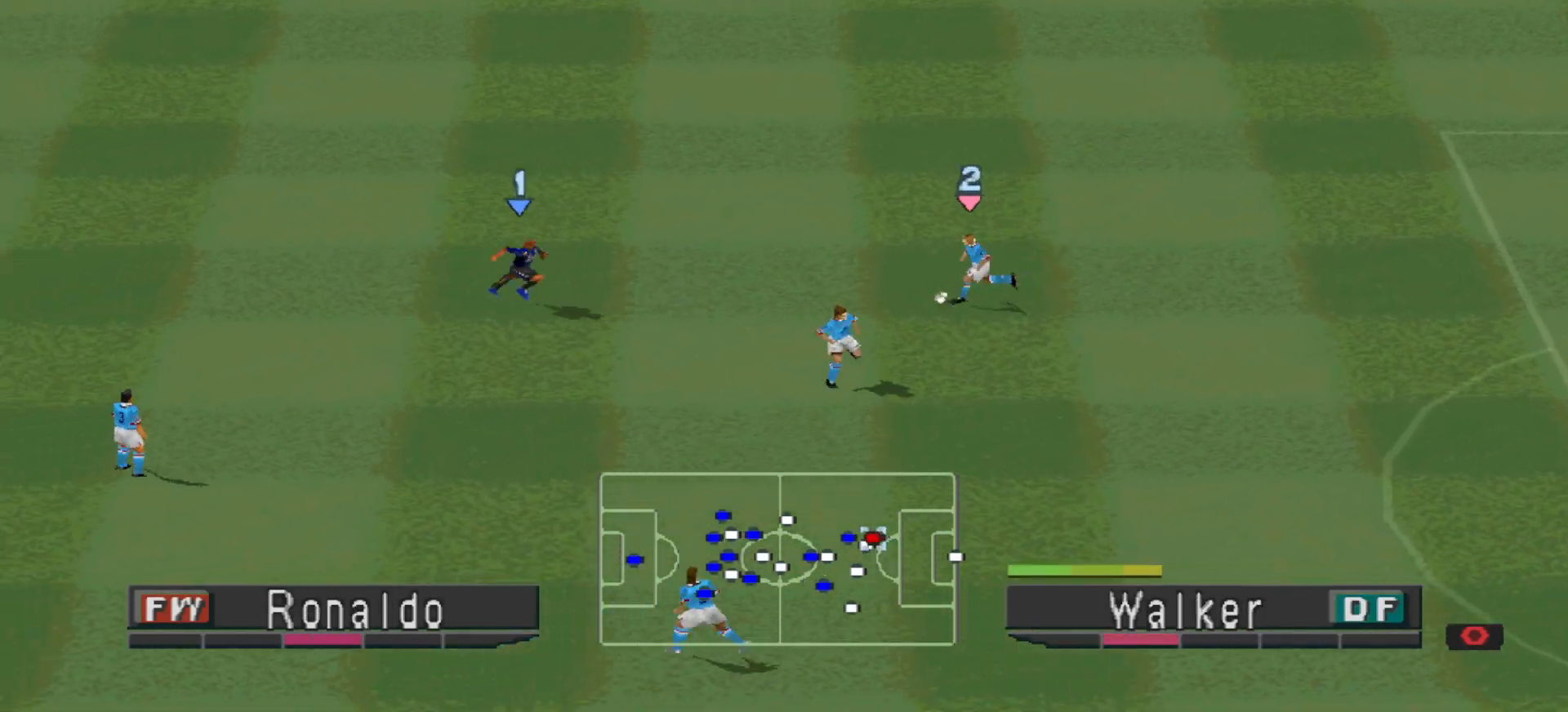
{"buttons": ["CROSS", "R1"], "events": []}
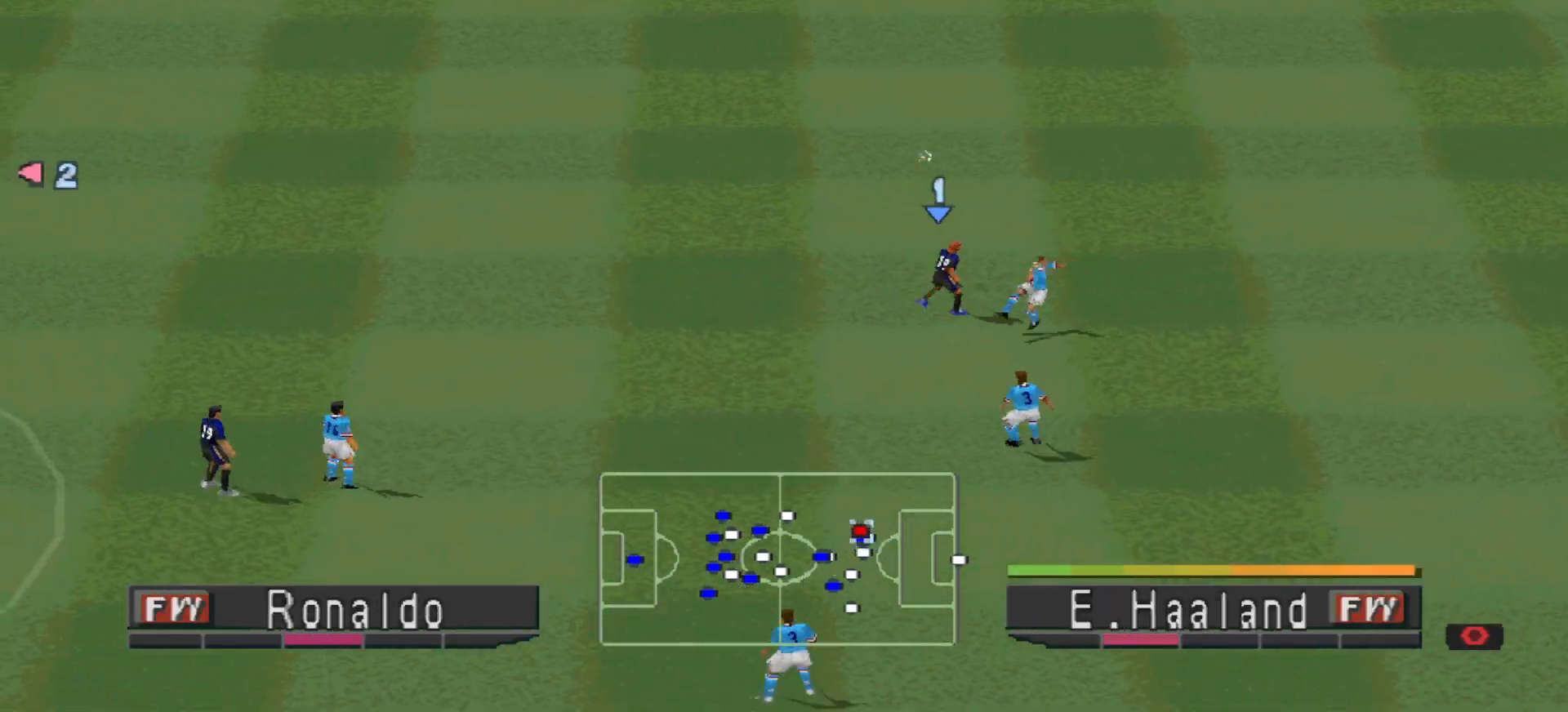
{"buttons": ["CROSS", "R1"], "events": []}
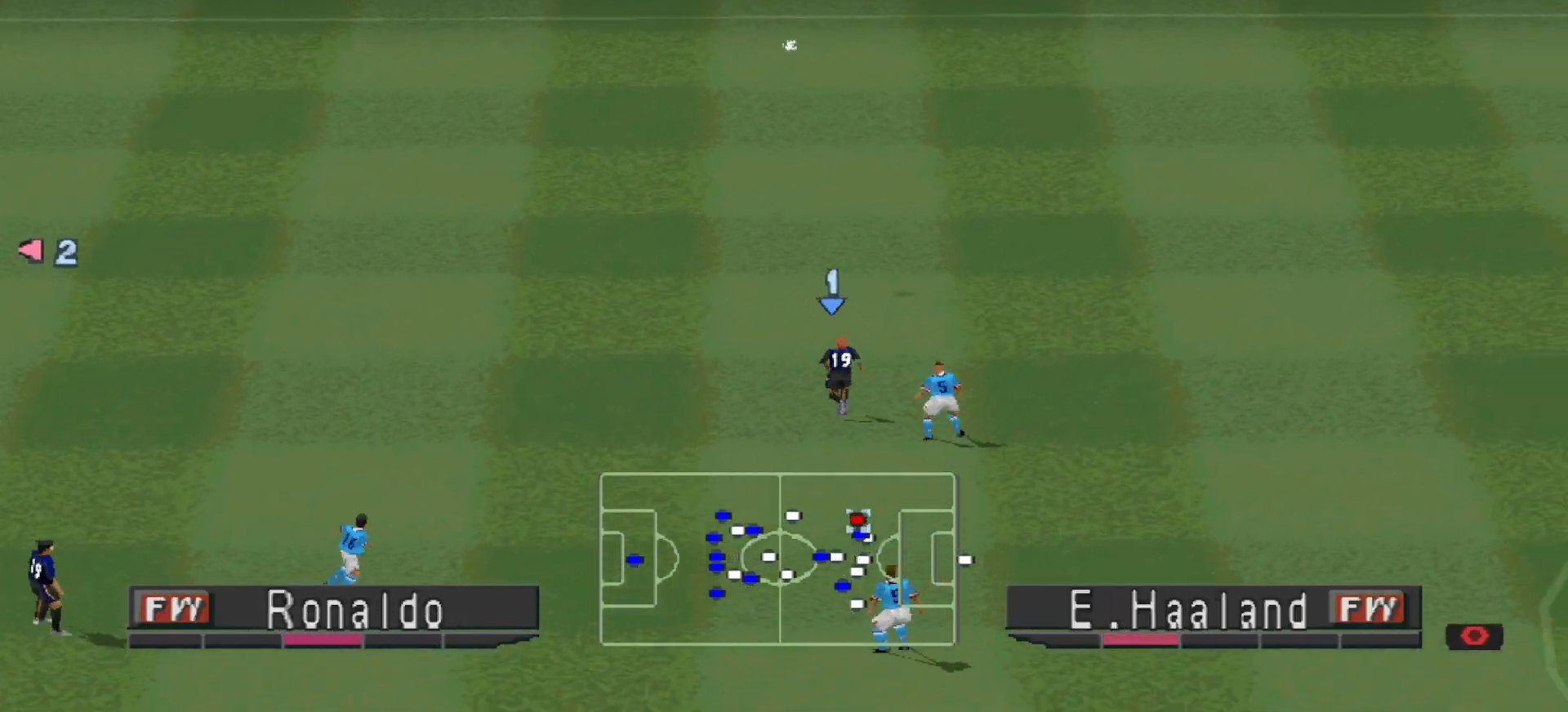
{"buttons": ["CROSS", "R1"], "events": []}
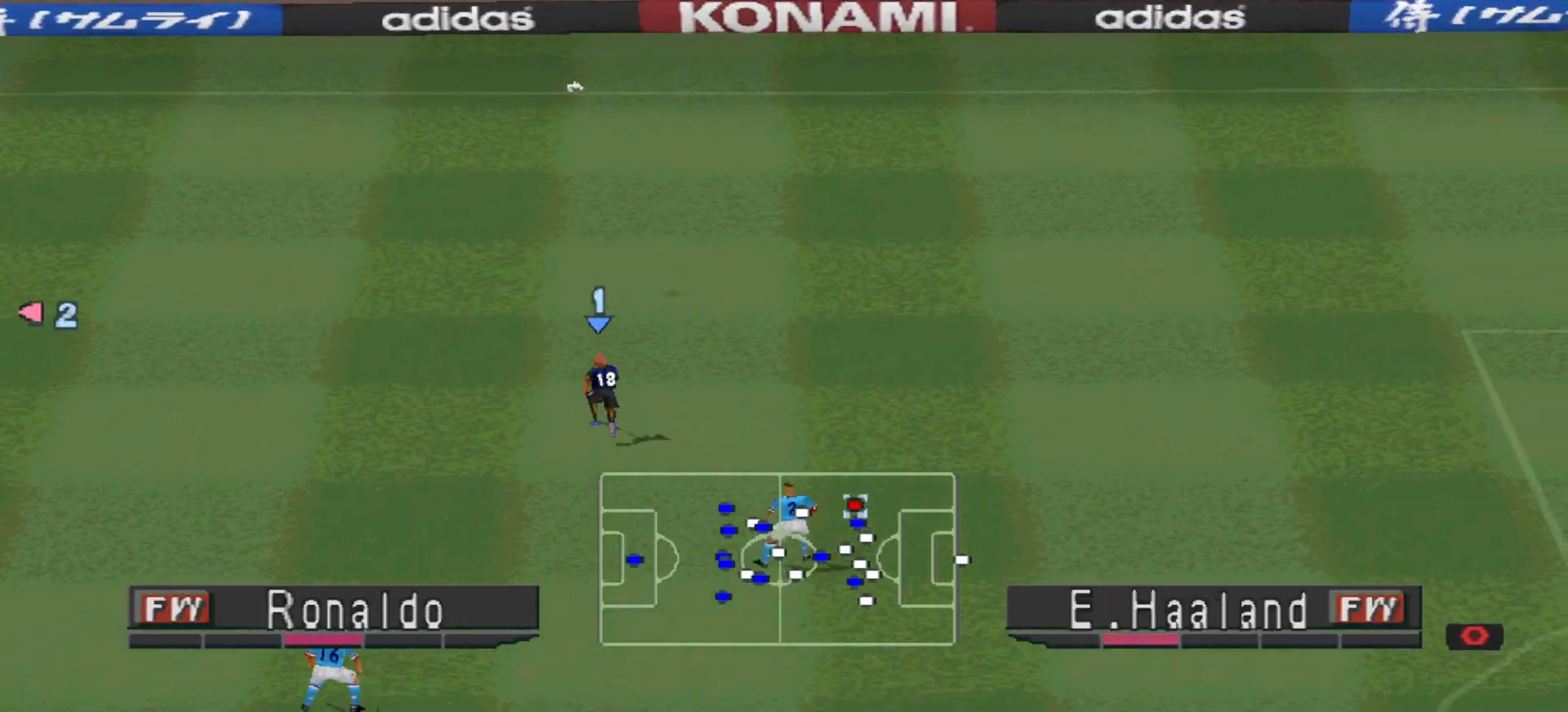
{"buttons": ["CROSS", "R1"], "events": []}
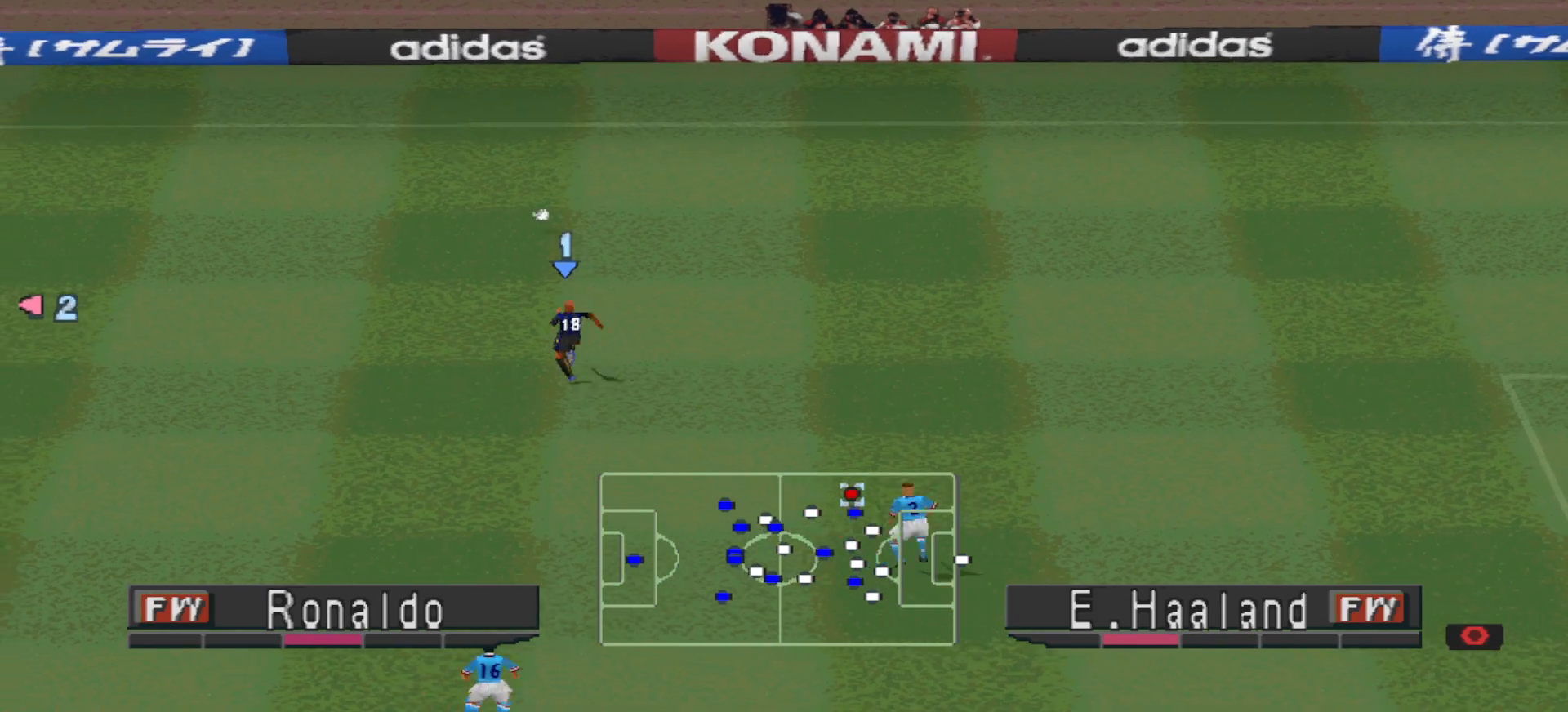
{"buttons": ["DPAD_RIGHT"], "events": [[300, "CROSS", "up"], [300, "DPAD_RIGHT", "down"], [300, "R1", "up"]]}
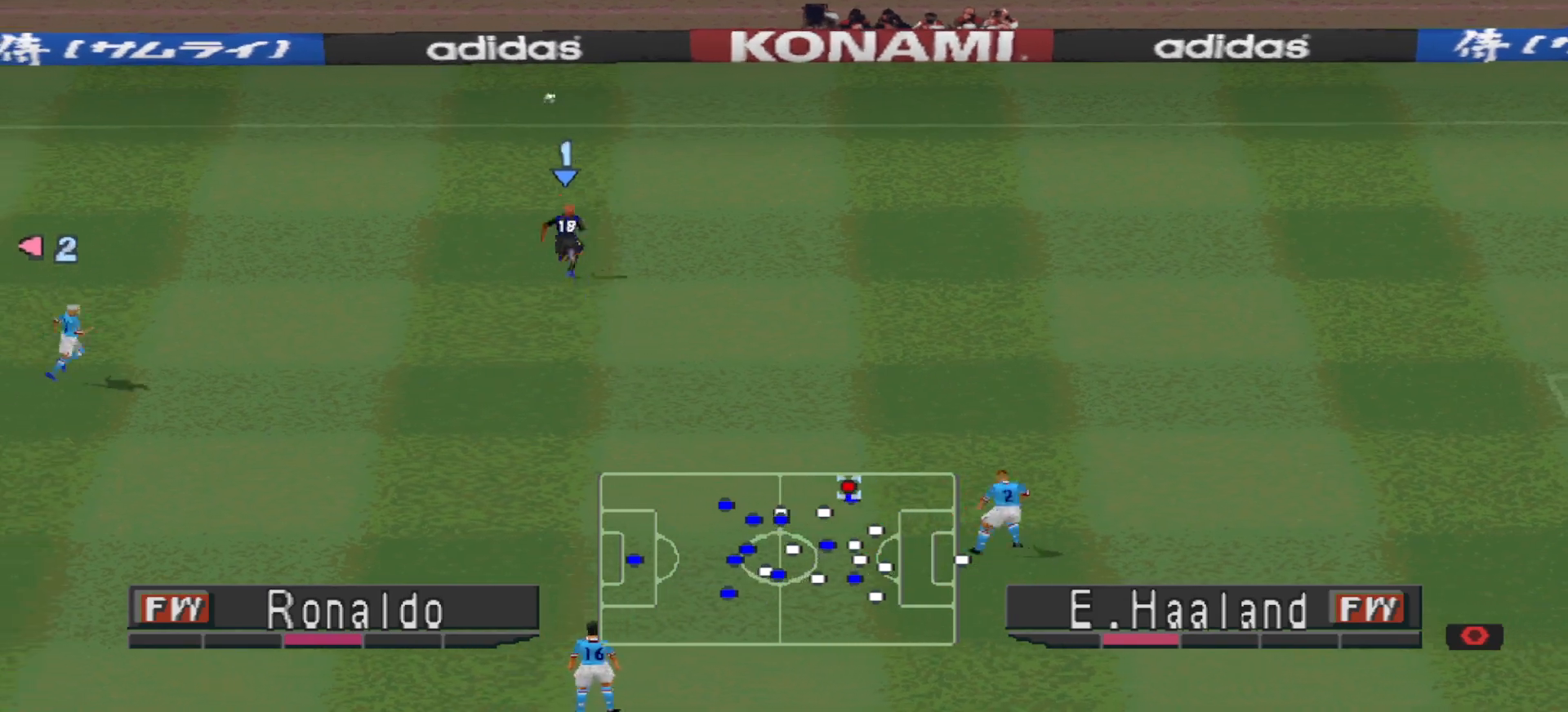
{"buttons": ["DPAD_RIGHT"], "events": [[133, "R1", "down"], [500, "R1", "up"]]}
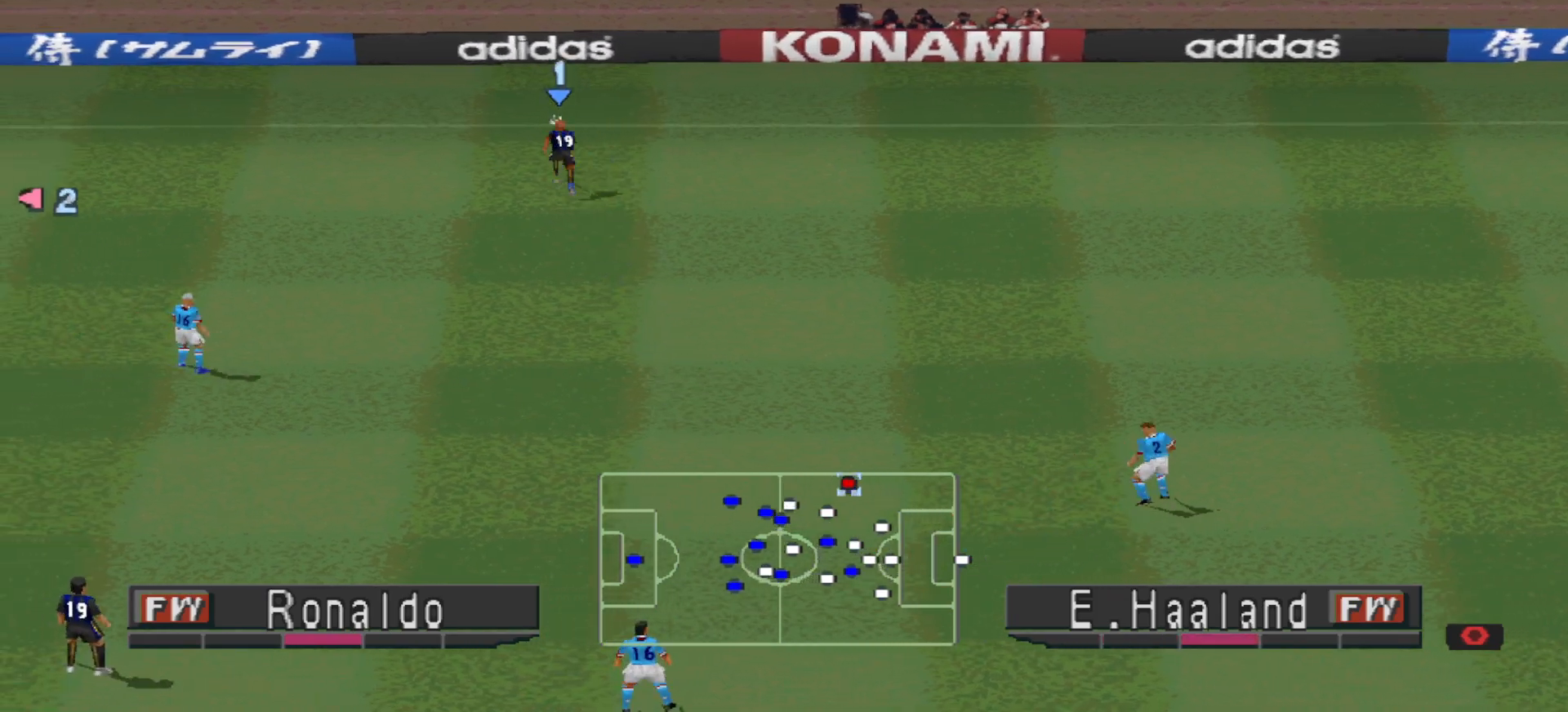
{"buttons": ["DPAD_RIGHT"], "events": []}
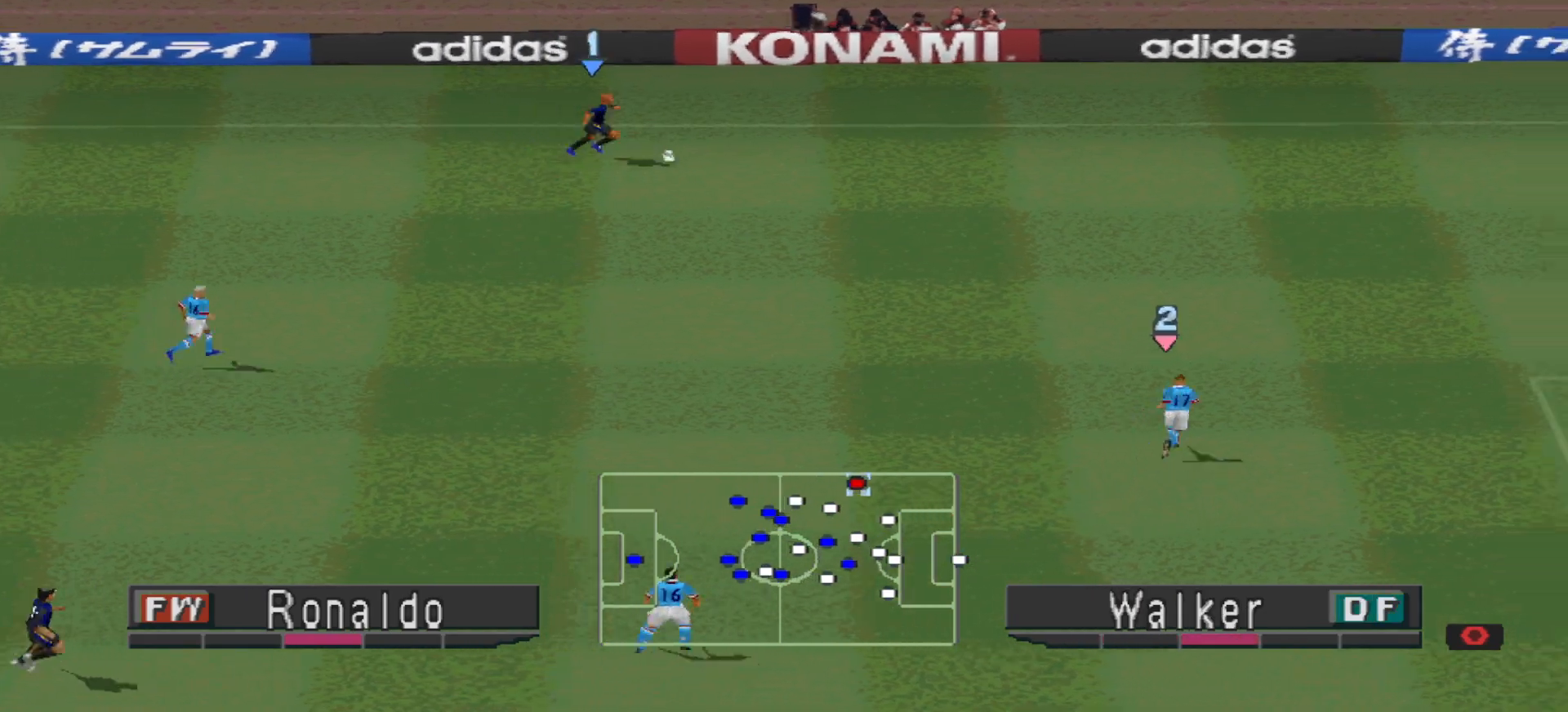
{"buttons": ["R1", "DPAD_RIGHT"], "events": [[300, "R1", "down"]]}